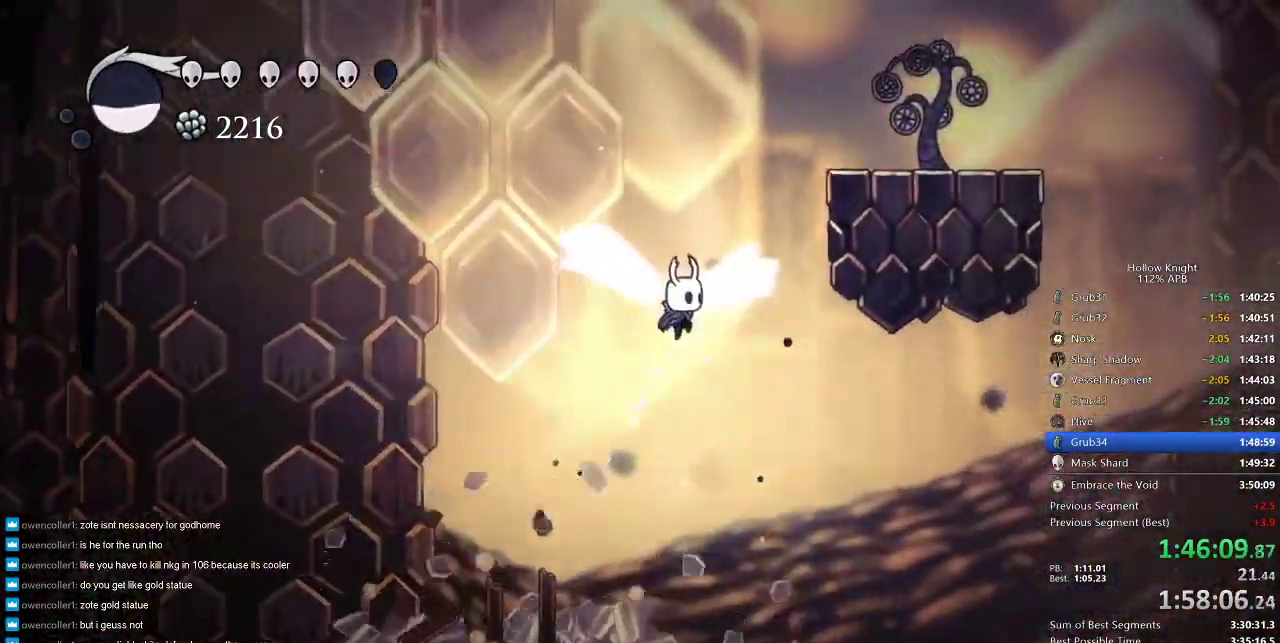
Gameplay with keyboard; each line is a JSON object with the keys held at the frame after it. "events" lists presses ("down") and releases ("up") of "cdash", "dash", "dnail", "down", "heal", "inv", "jump", "left", "nail", "right", "spell" and "up" between this image and that frame as [ms after this image, input, new state], when the widget could be followed in between. No other keys are recorded. Mouse input is not recorded. Key names are as the overlay labels them; some are game actions (e.g. jump) rather than physical keys.
{"keys": ["jump", "right"], "events": [[216, "dash", "down"], [300, "jump", "up"], [450, "dash", "up"], [450, "jump", "down"]]}
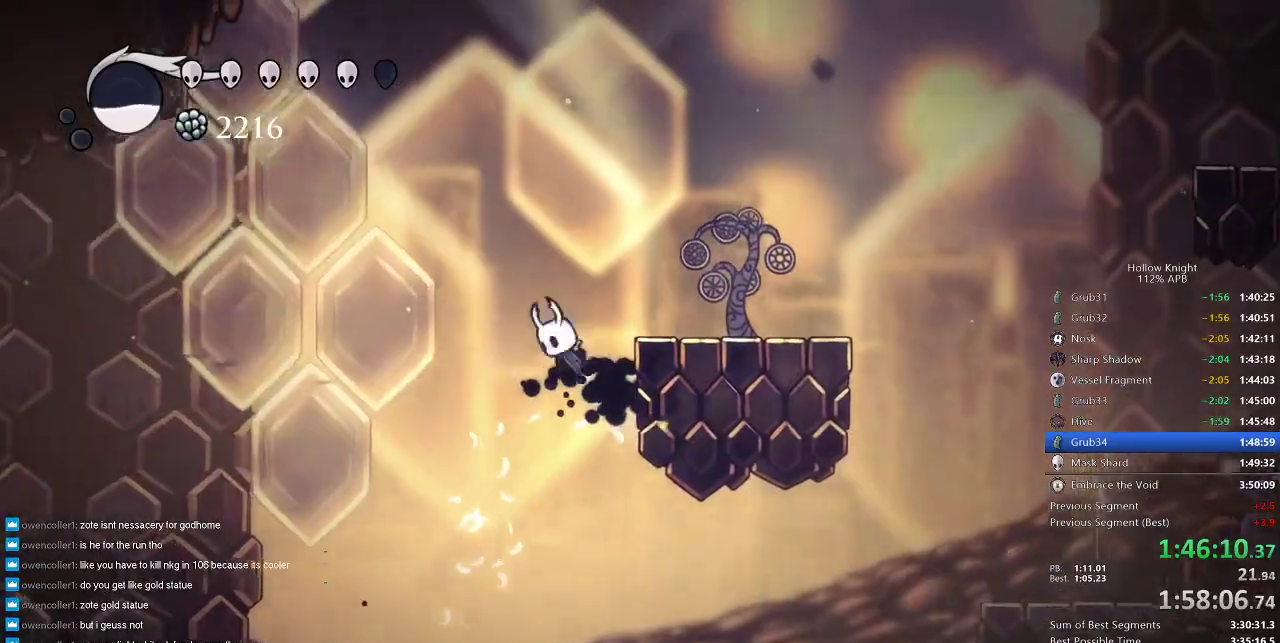
{"keys": ["jump", "left"], "events": [[133, "jump", "up"], [383, "left", "down"], [416, "jump", "down"], [416, "right", "up"]]}
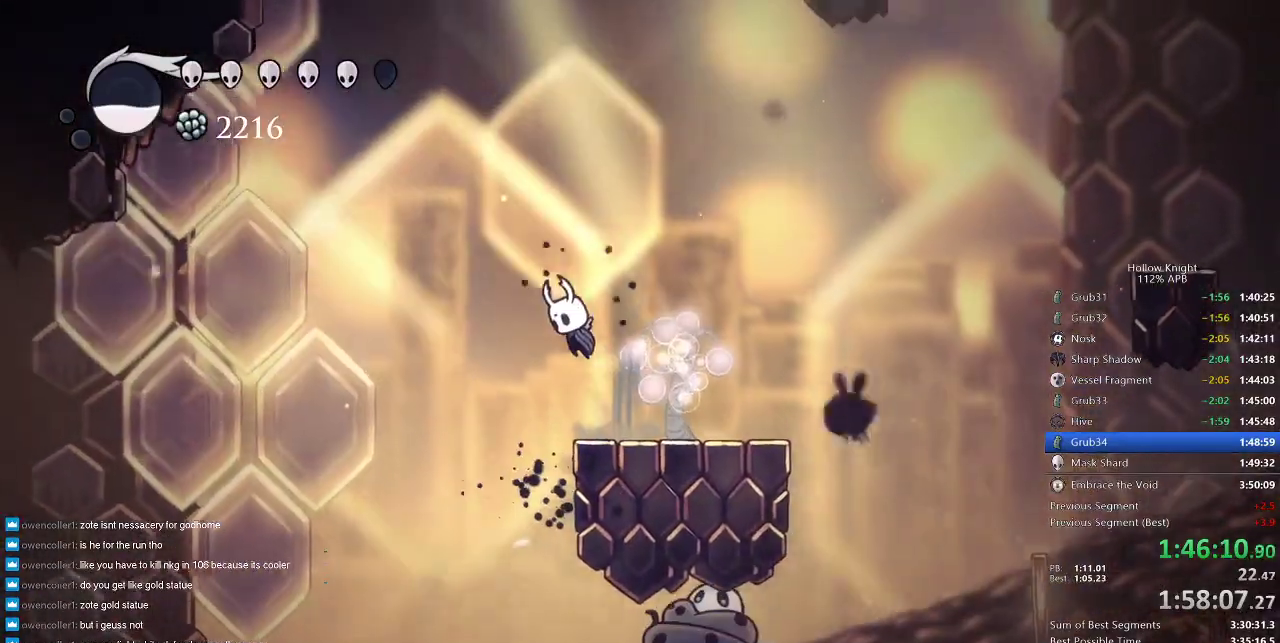
{"keys": ["jump"], "events": [[233, "jump", "up"], [266, "jump", "down"], [266, "left", "up"]]}
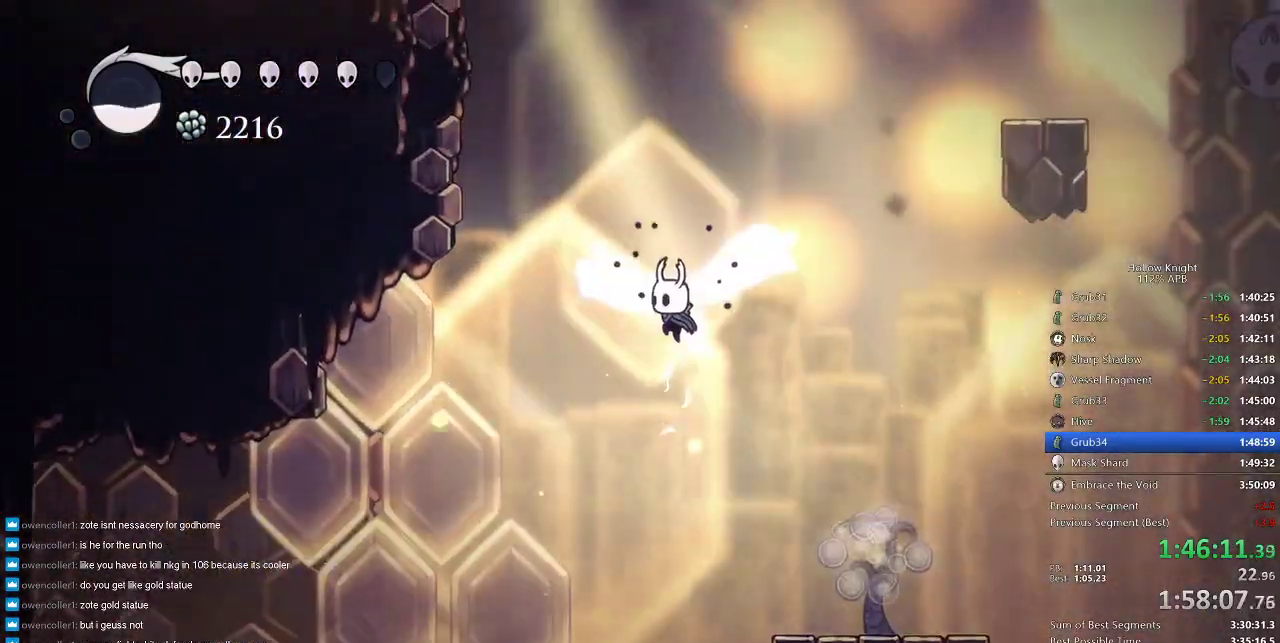
{"keys": ["dash", "left"], "events": [[233, "left", "down"], [266, "dash", "down"], [316, "jump", "up"]]}
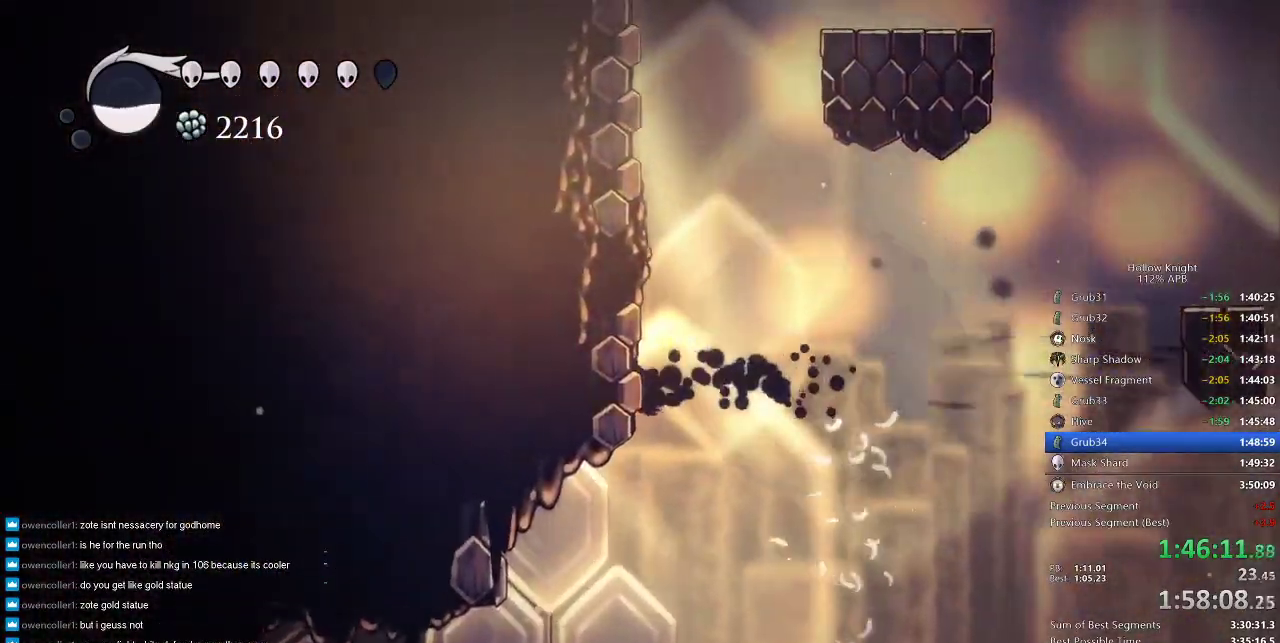
{"keys": ["jump", "left"], "events": [[33, "dash", "up"], [100, "jump", "down"], [350, "jump", "up"], [400, "jump", "down"]]}
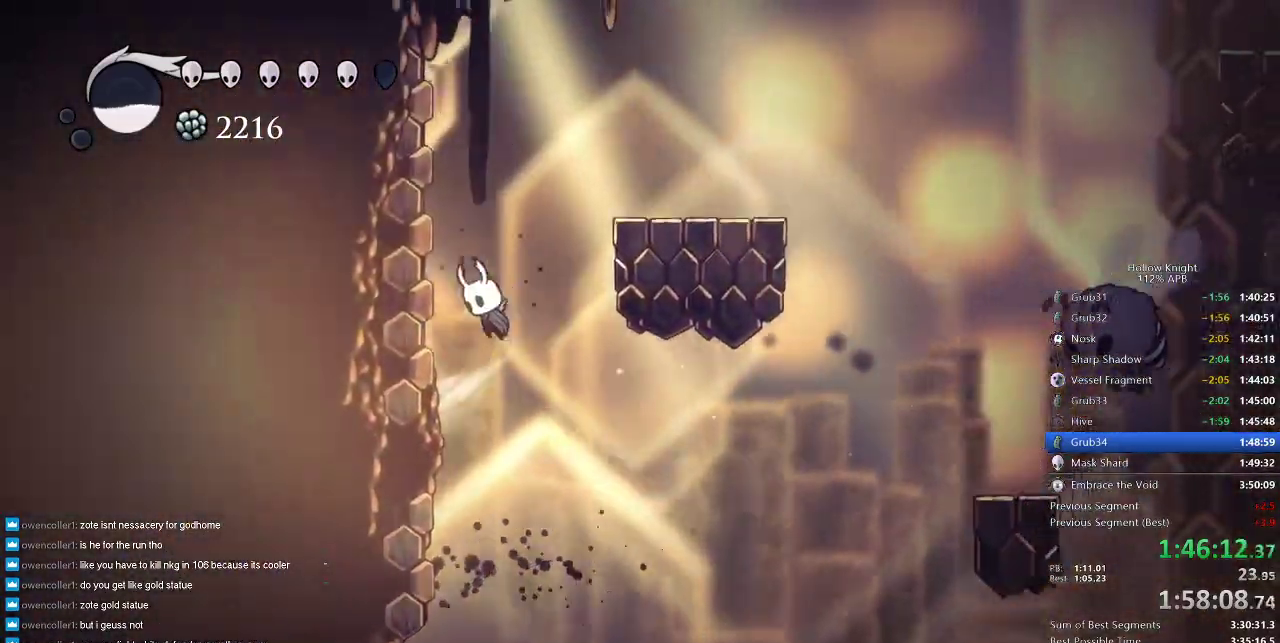
{"keys": ["jump", "right"], "events": [[200, "jump", "up"], [233, "jump", "down"], [283, "left", "up"], [283, "right", "down"]]}
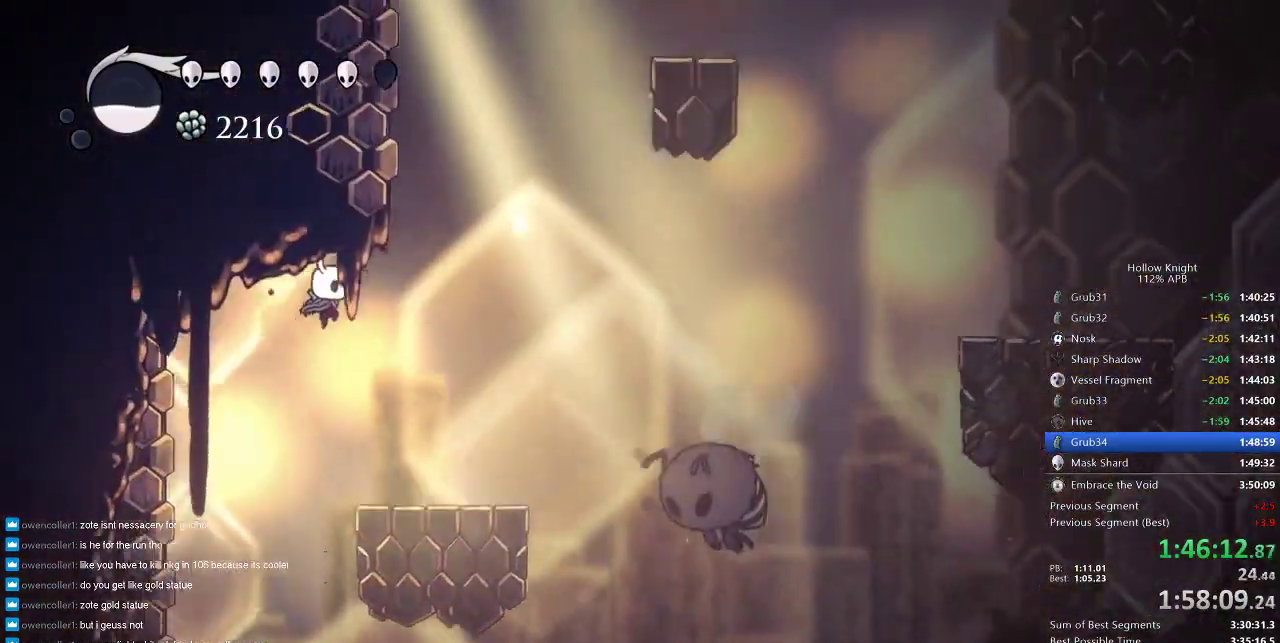
{"keys": ["jump", "left"], "events": [[33, "jump", "up"], [150, "jump", "down"], [316, "left", "down"], [416, "right", "up"]]}
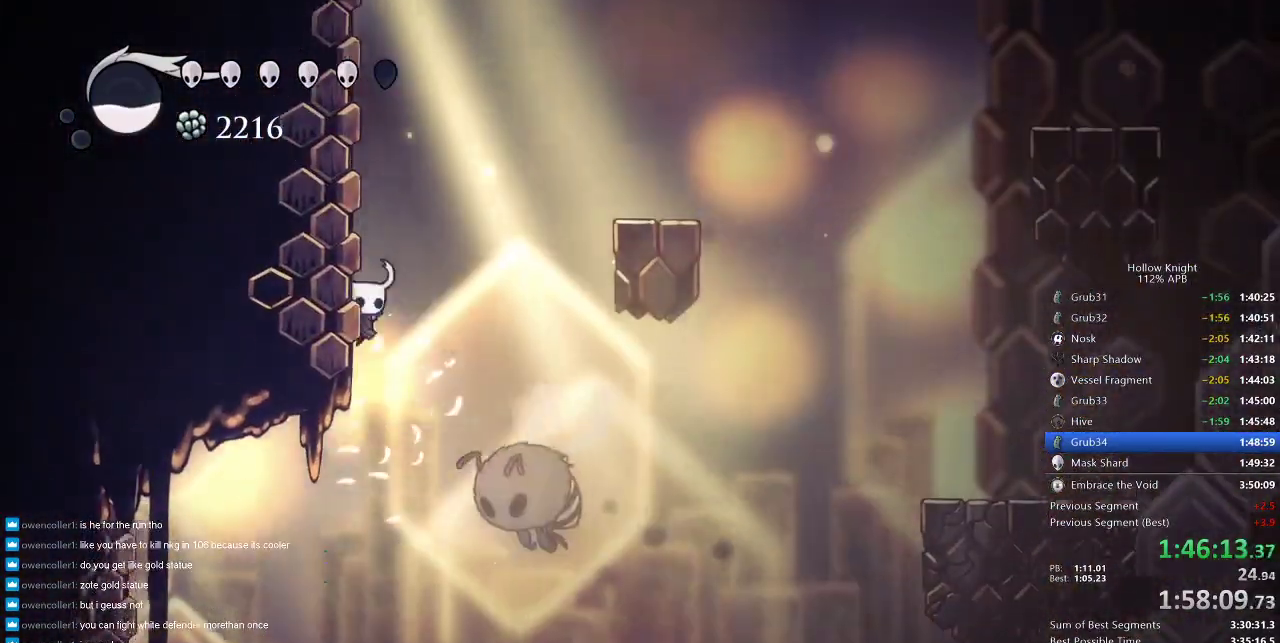
{"keys": ["jump", "left"], "events": [[50, "jump", "up"], [83, "jump", "down"], [383, "jump", "up"], [416, "jump", "down"]]}
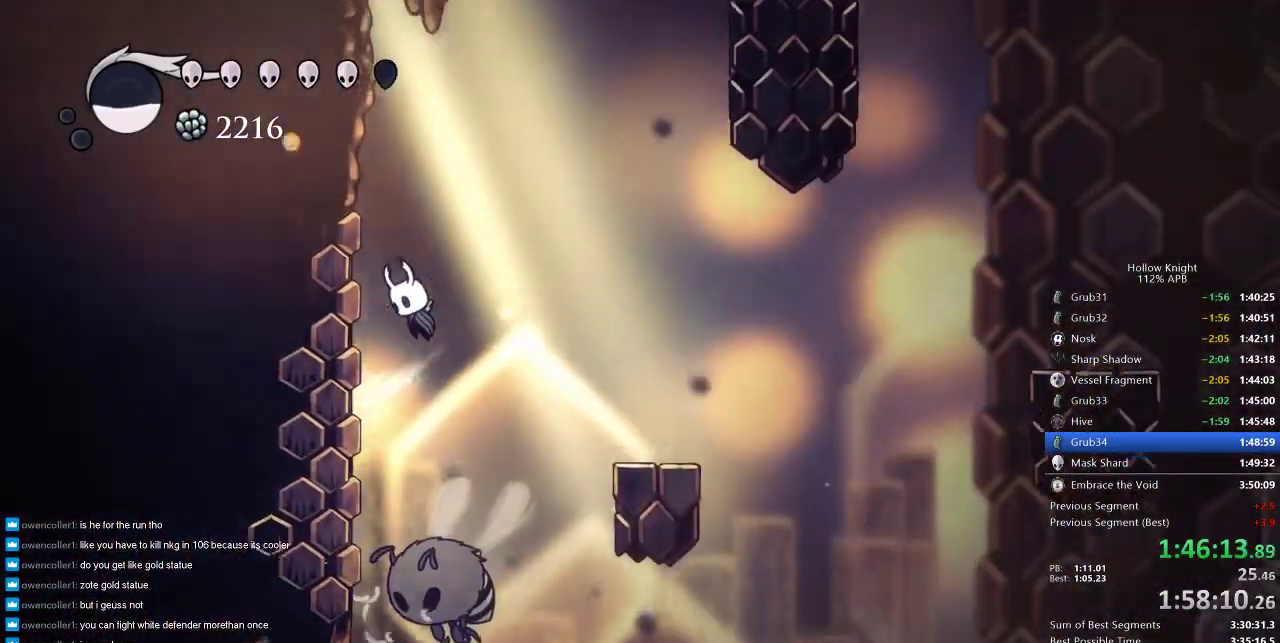
{"keys": ["jump", "right"], "events": [[200, "jump", "up"], [250, "jump", "down"], [250, "right", "down"], [283, "left", "up"]]}
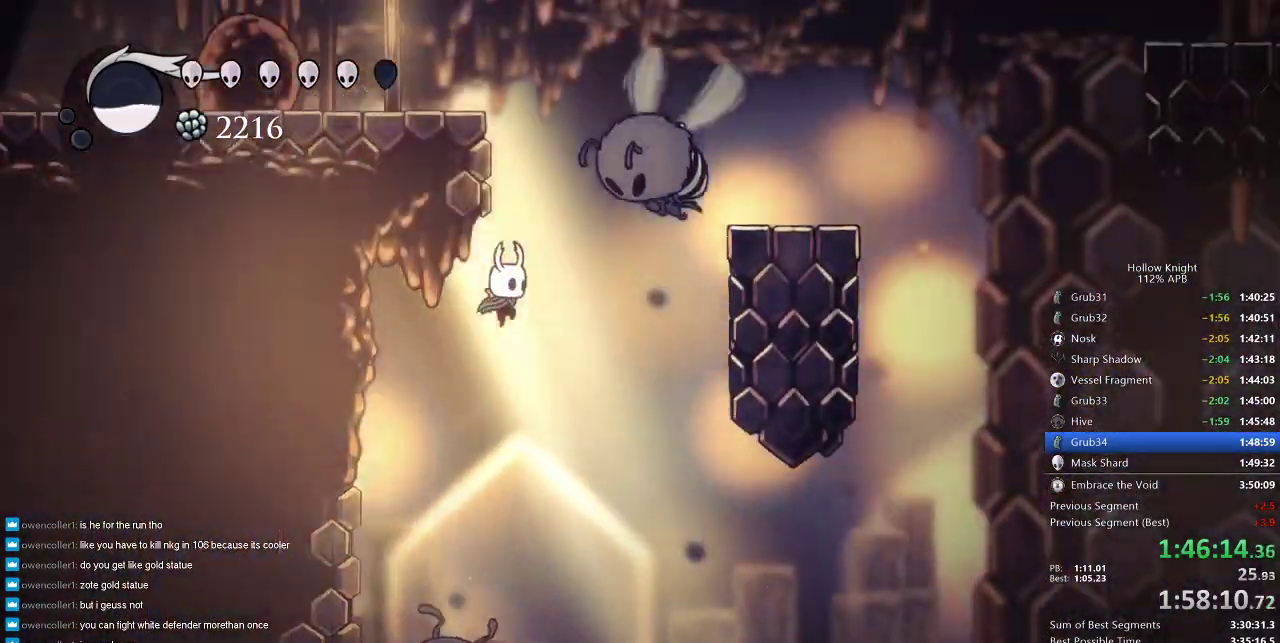
{"keys": ["dash", "right"], "events": [[83, "jump", "up"], [250, "jump", "down"], [316, "jump", "up"], [350, "dash", "down"]]}
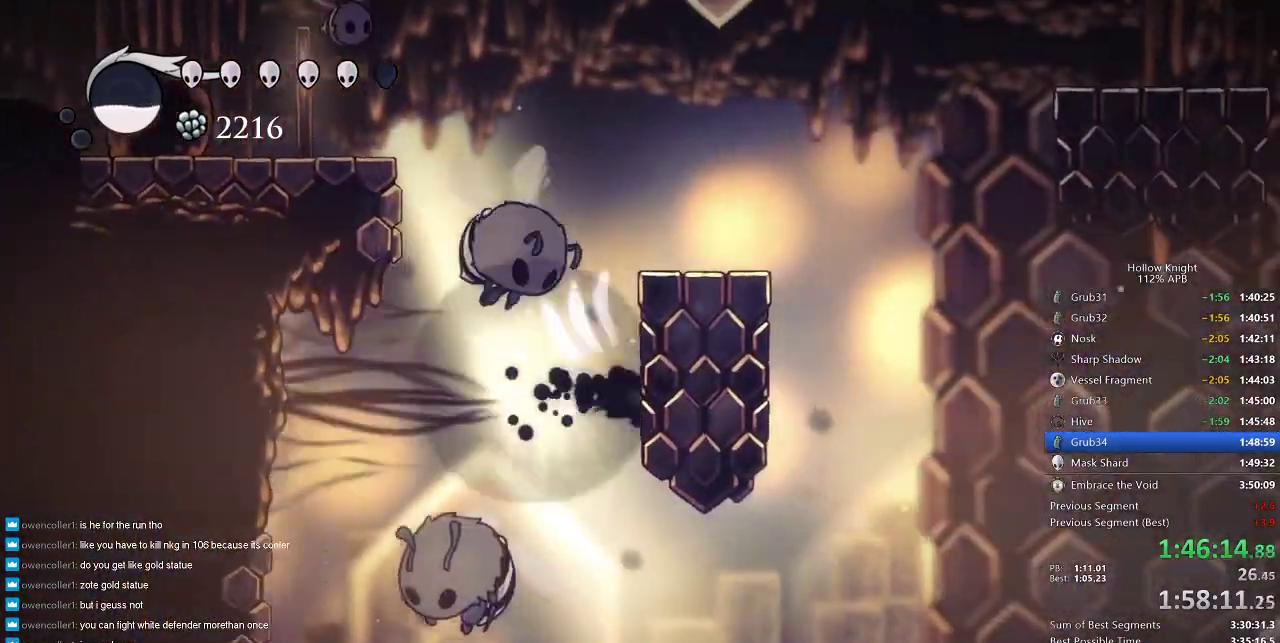
{"keys": ["right"], "events": [[83, "dash", "up"], [166, "jump", "down"], [466, "jump", "up"]]}
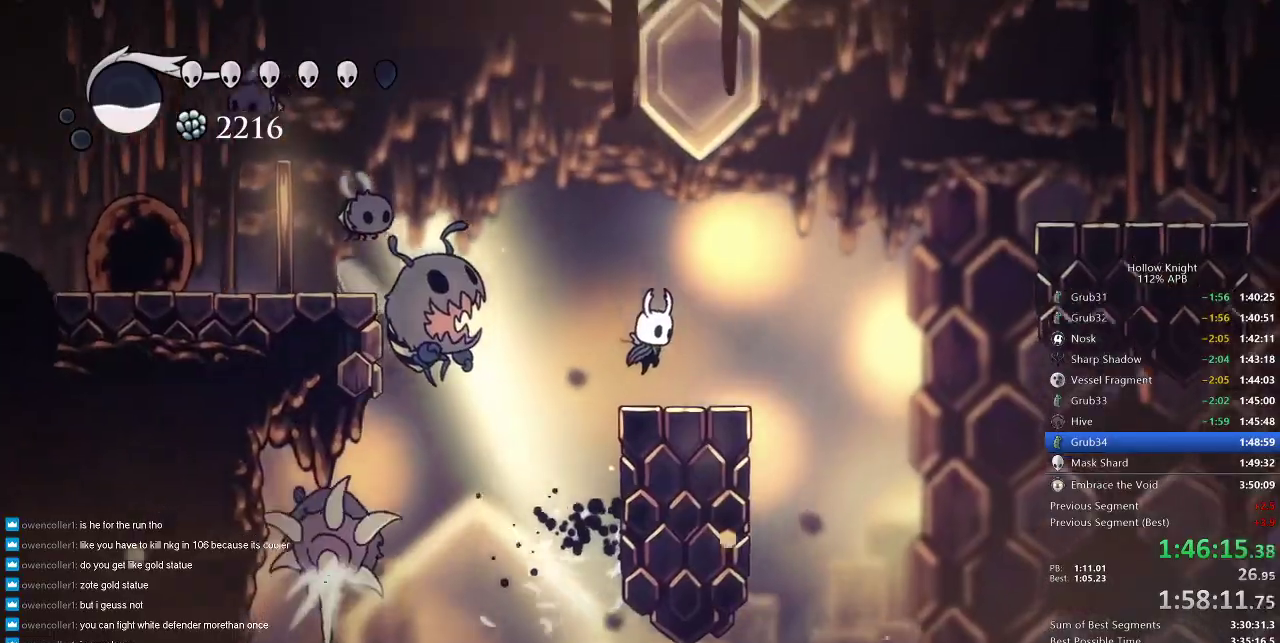
{"keys": [], "events": [[200, "jump", "down"], [200, "left", "down"], [250, "right", "up"], [333, "jump", "up"], [333, "left", "up"], [333, "spell", "down"], [416, "spell", "up"]]}
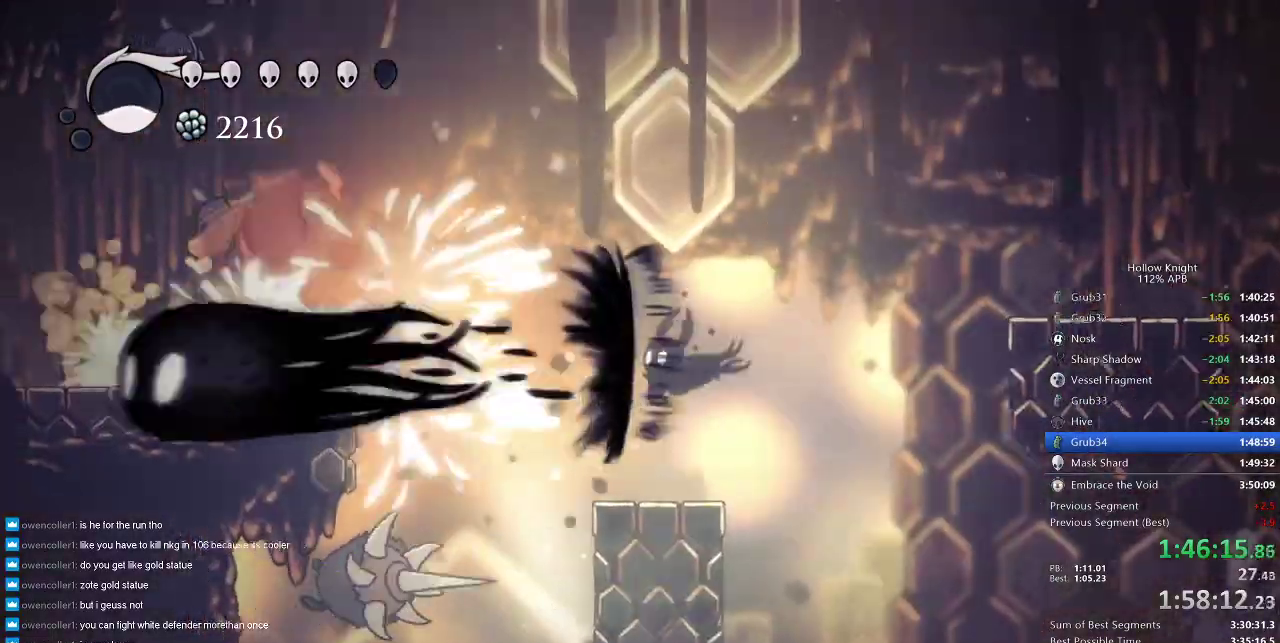
{"keys": [], "events": []}
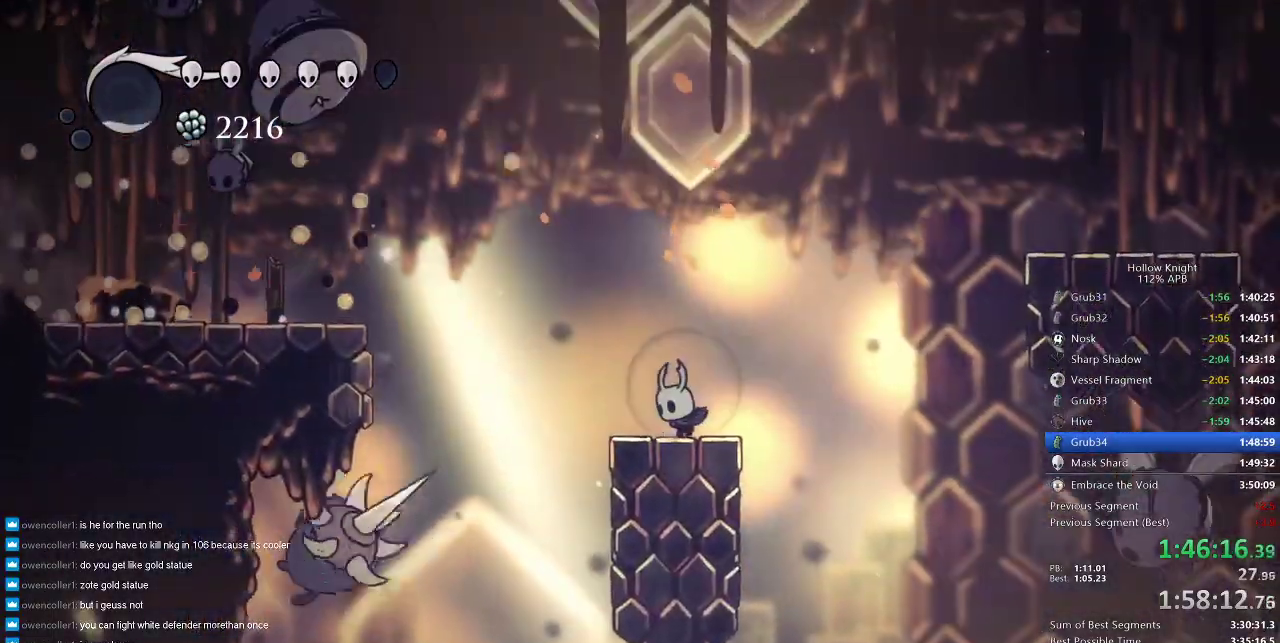
{"keys": ["left"], "events": [[33, "left", "down"], [100, "jump", "down"], [333, "dash", "down"], [366, "jump", "up"], [466, "dash", "up"]]}
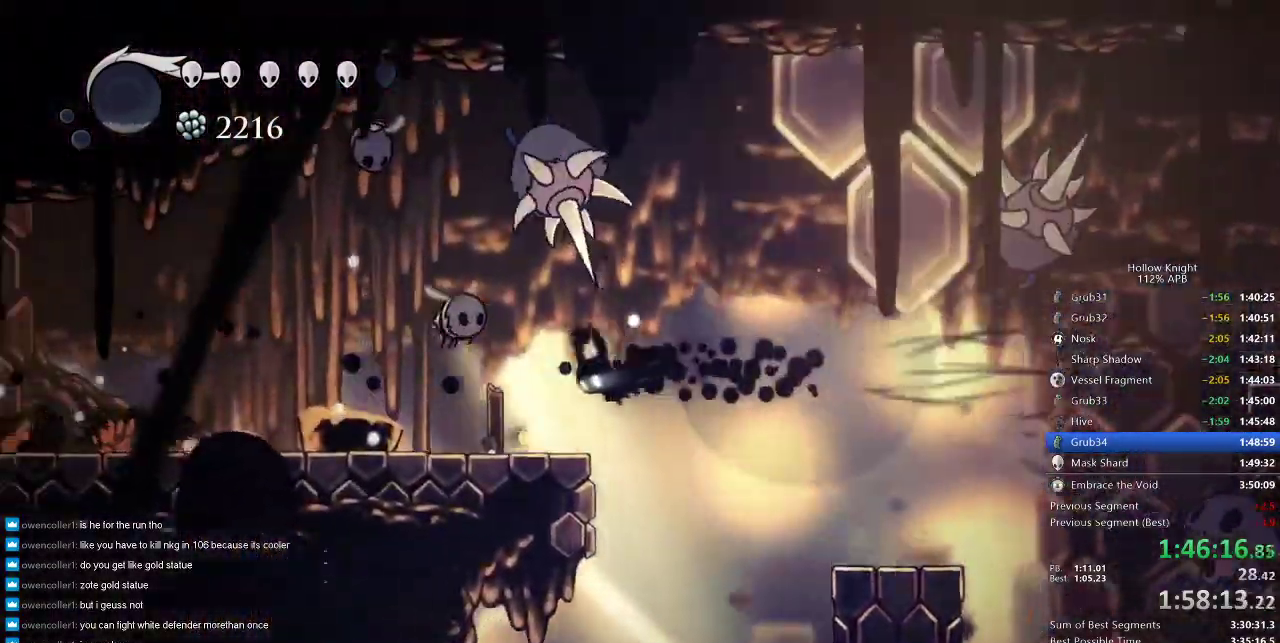
{"keys": ["left"], "events": [[200, "nail", "down"], [200, "up", "down"], [300, "nail", "up"], [300, "up", "up"], [383, "dash", "down"], [483, "dash", "up"]]}
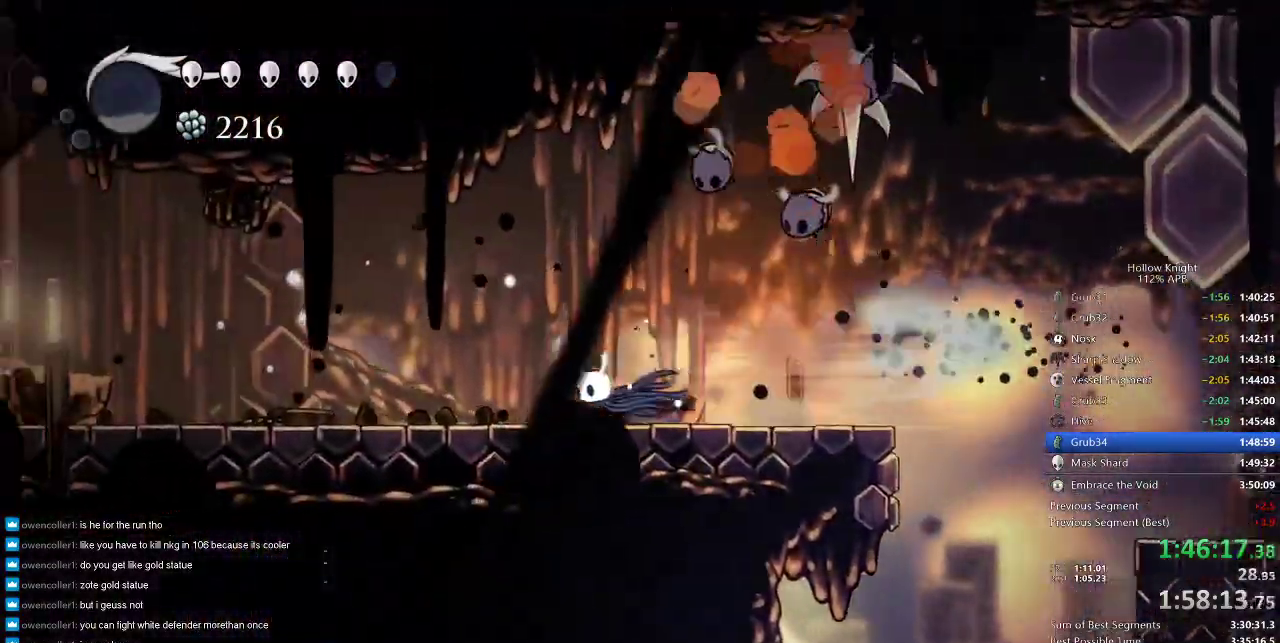
{"keys": ["left"], "events": [[250, "dash", "down"], [400, "dash", "up"]]}
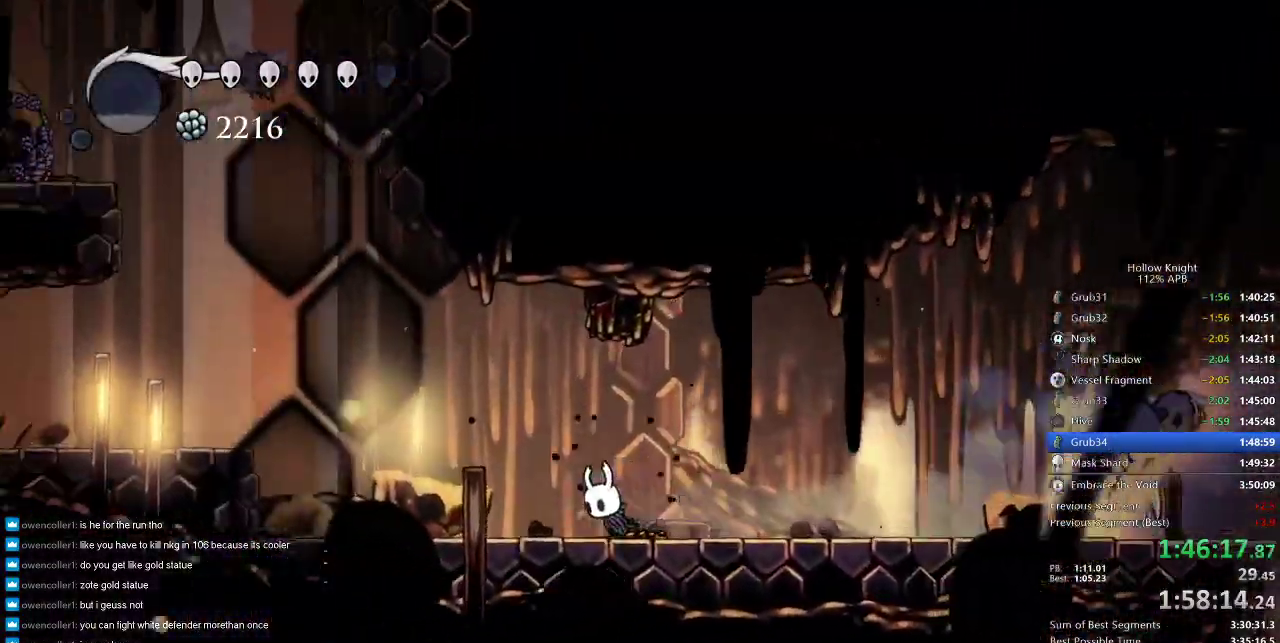
{"keys": ["jump"], "events": [[233, "dash", "down"], [350, "dash", "up"], [466, "left", "up"], [500, "jump", "down"]]}
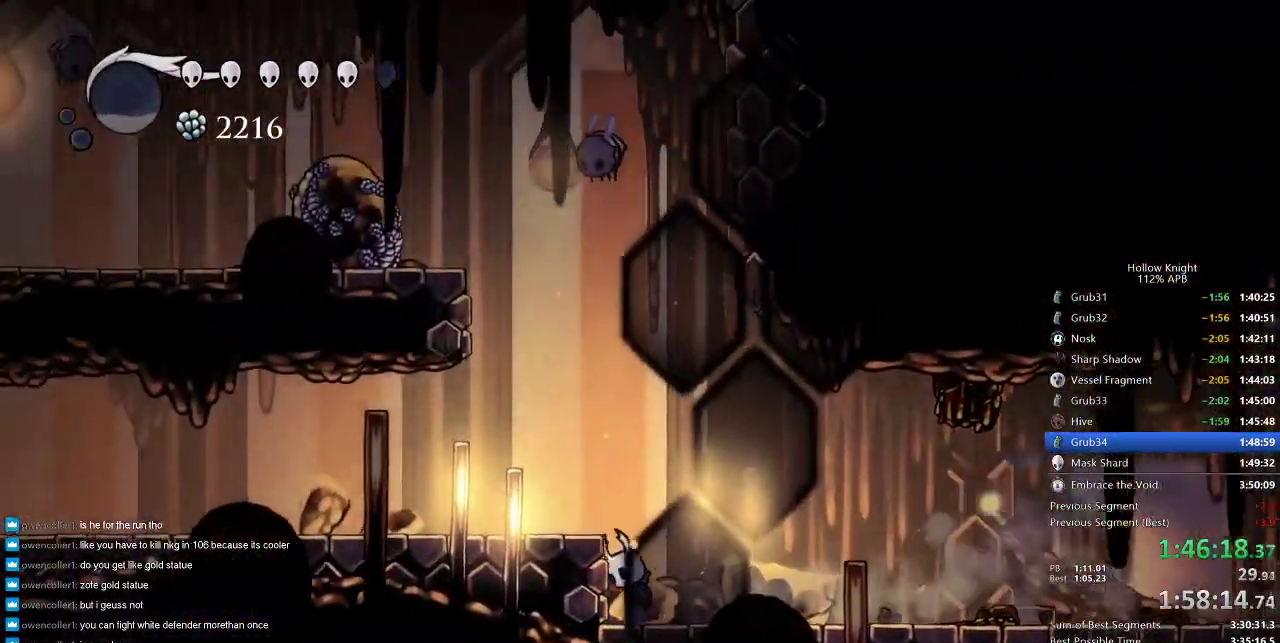
{"keys": ["jump", "left", "up"], "events": [[266, "jump", "up"], [266, "left", "down"], [316, "jump", "down"], [500, "up", "down"]]}
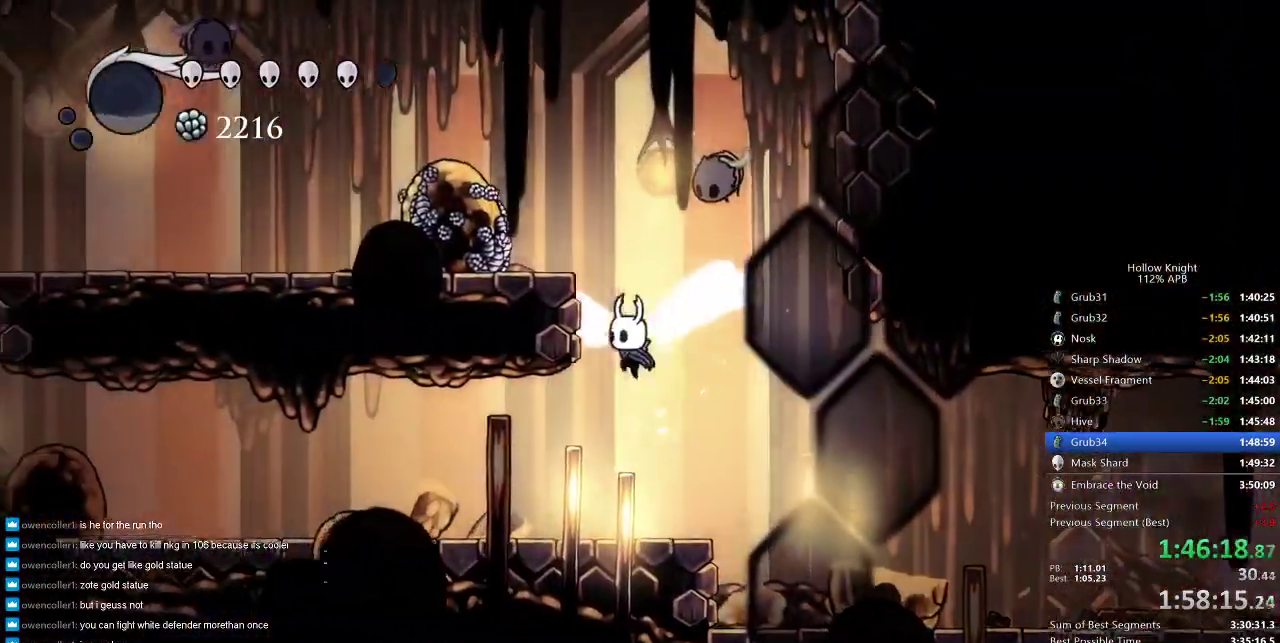
{"keys": ["jump", "left"], "events": [[166, "up", "up"], [233, "jump", "up"], [333, "jump", "down"]]}
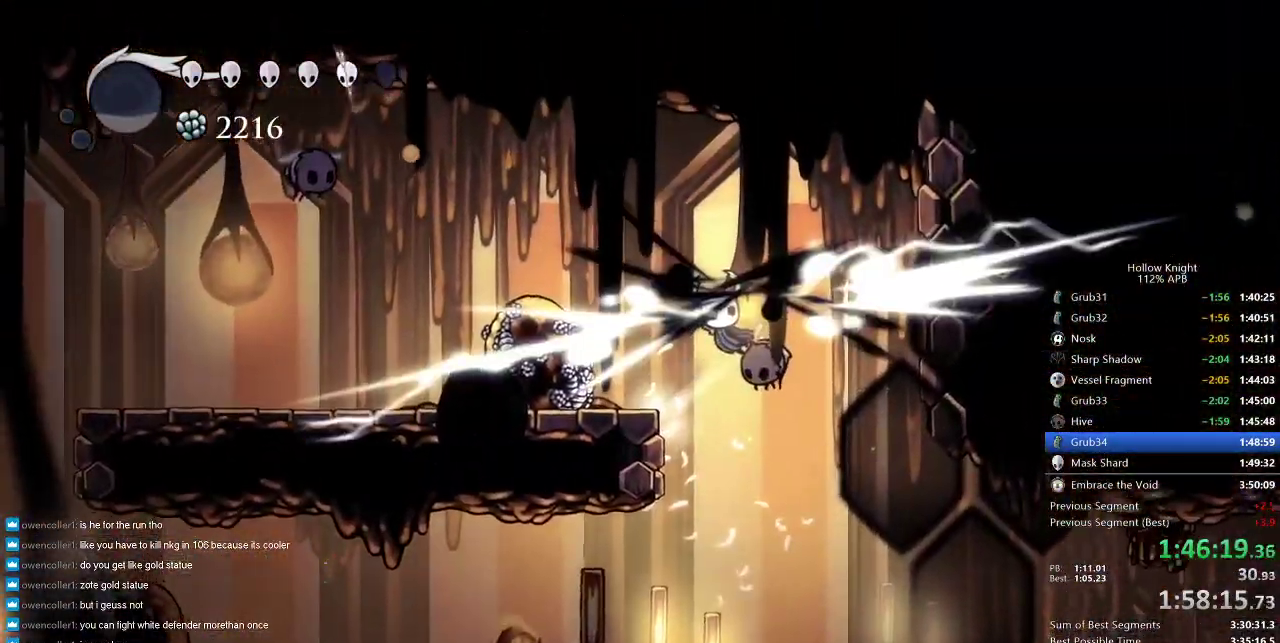
{"keys": ["dash", "left"], "events": [[50, "jump", "up"], [416, "dash", "down"]]}
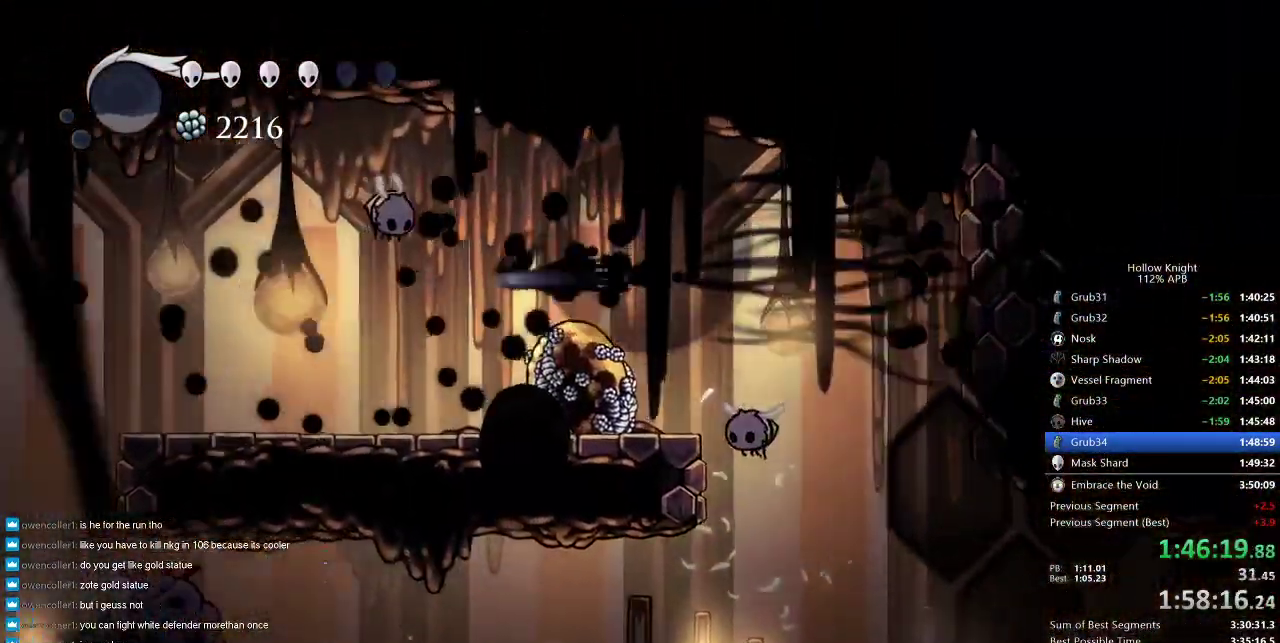
{"keys": ["left"], "events": [[83, "dash", "up"], [116, "up", "down"], [200, "nail", "down"], [250, "up", "up"], [283, "nail", "up"]]}
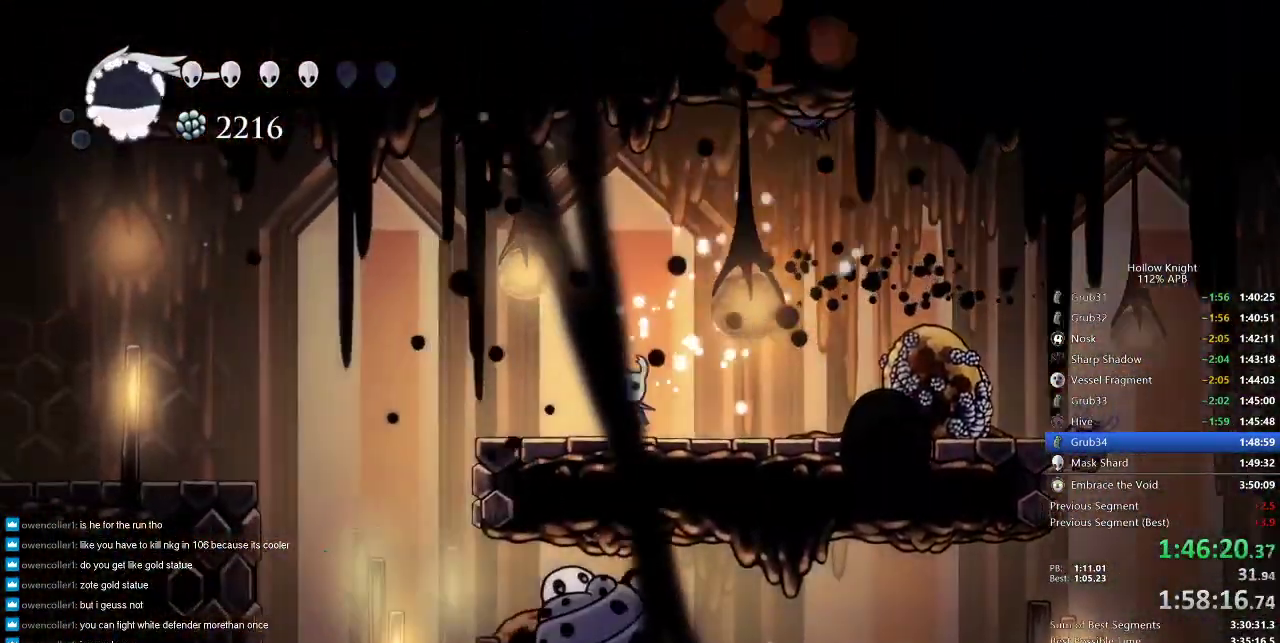
{"keys": ["cdash"], "events": [[150, "cdash", "down"], [233, "left", "up"]]}
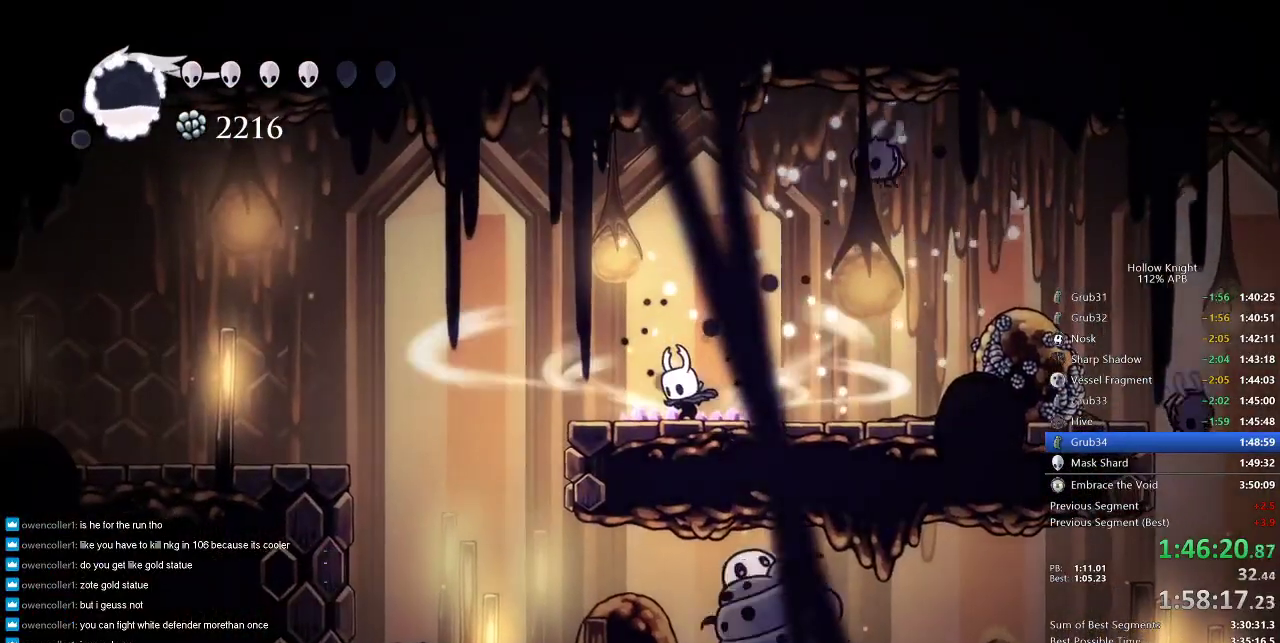
{"keys": ["cdash"], "events": []}
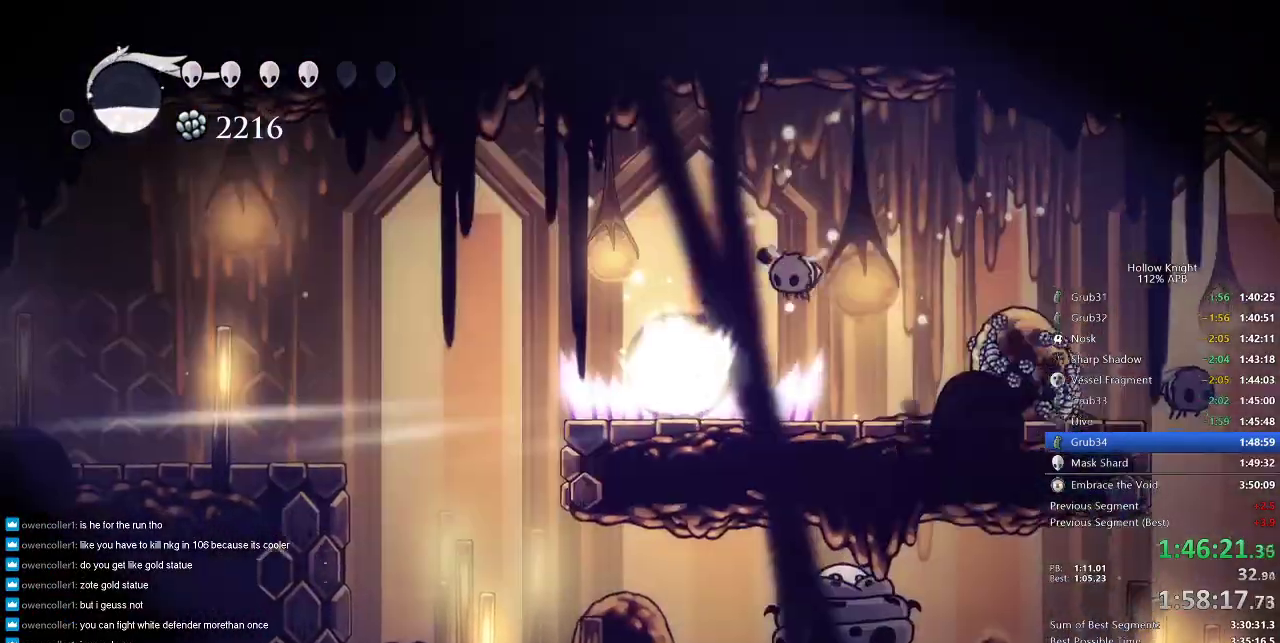
{"keys": ["left"], "events": [[133, "cdash", "up"], [133, "left", "down"]]}
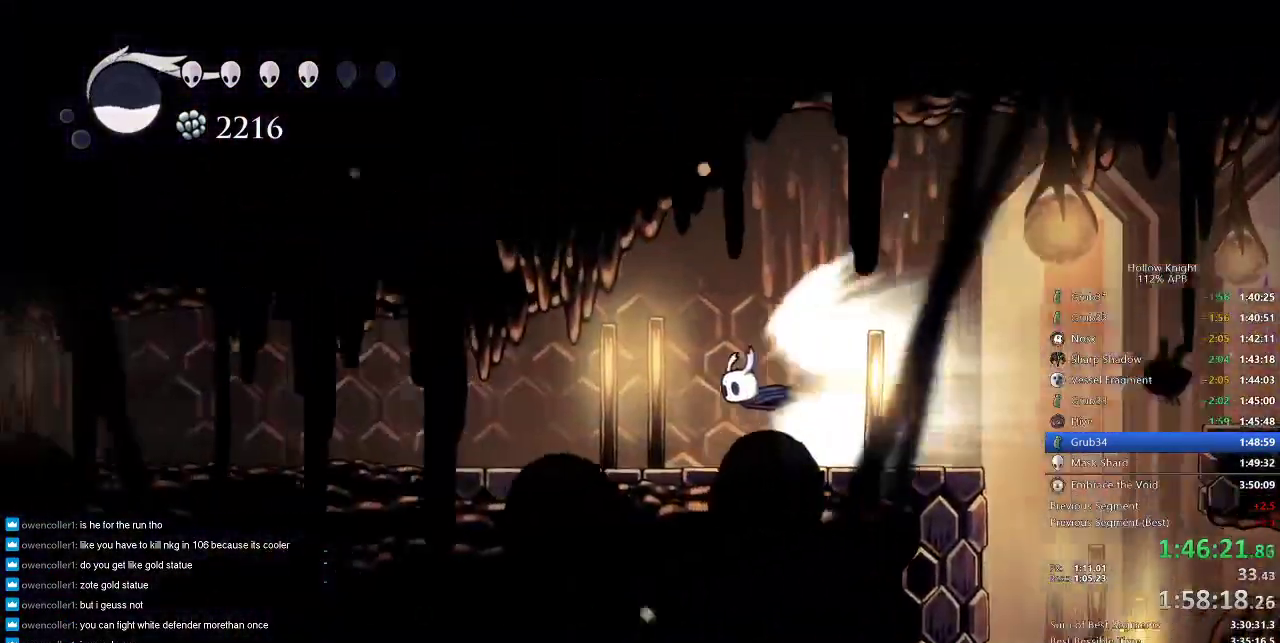
{"keys": ["left"], "events": []}
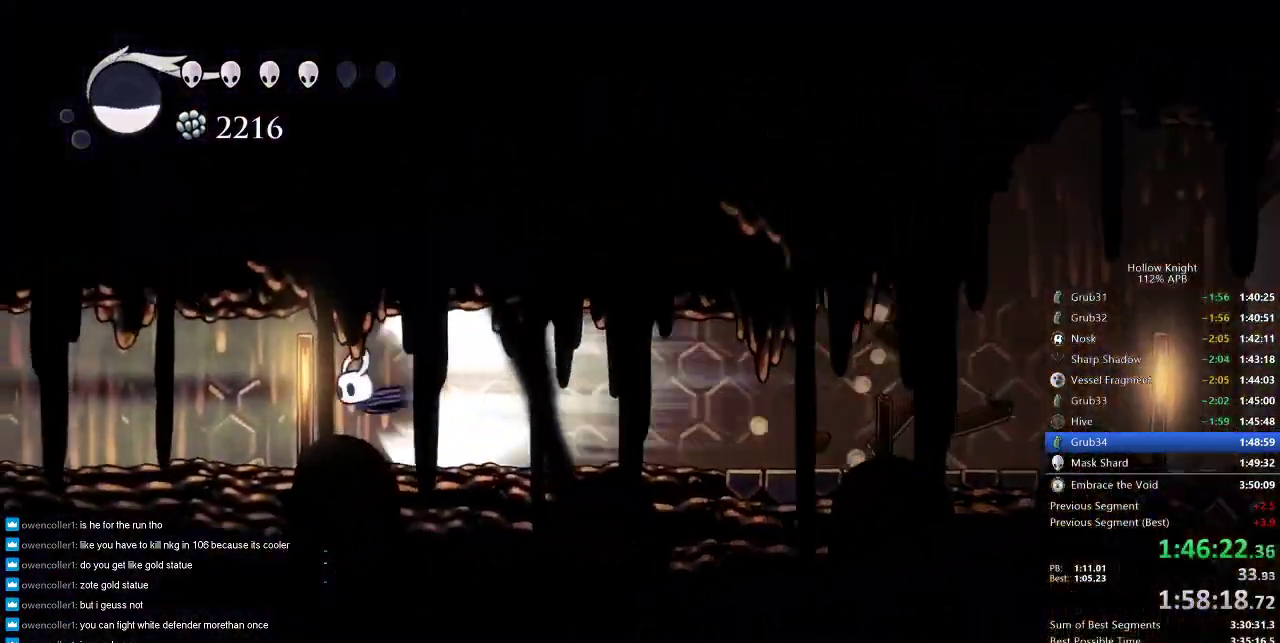
{"keys": ["left"], "events": []}
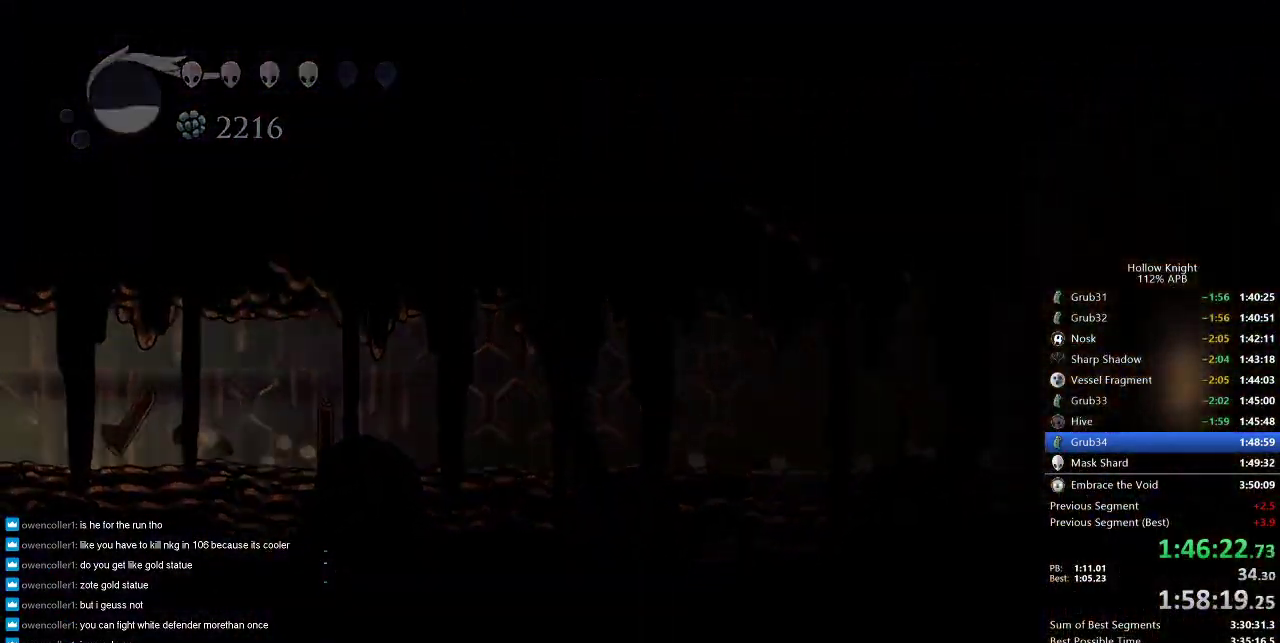
{"keys": ["left"], "events": []}
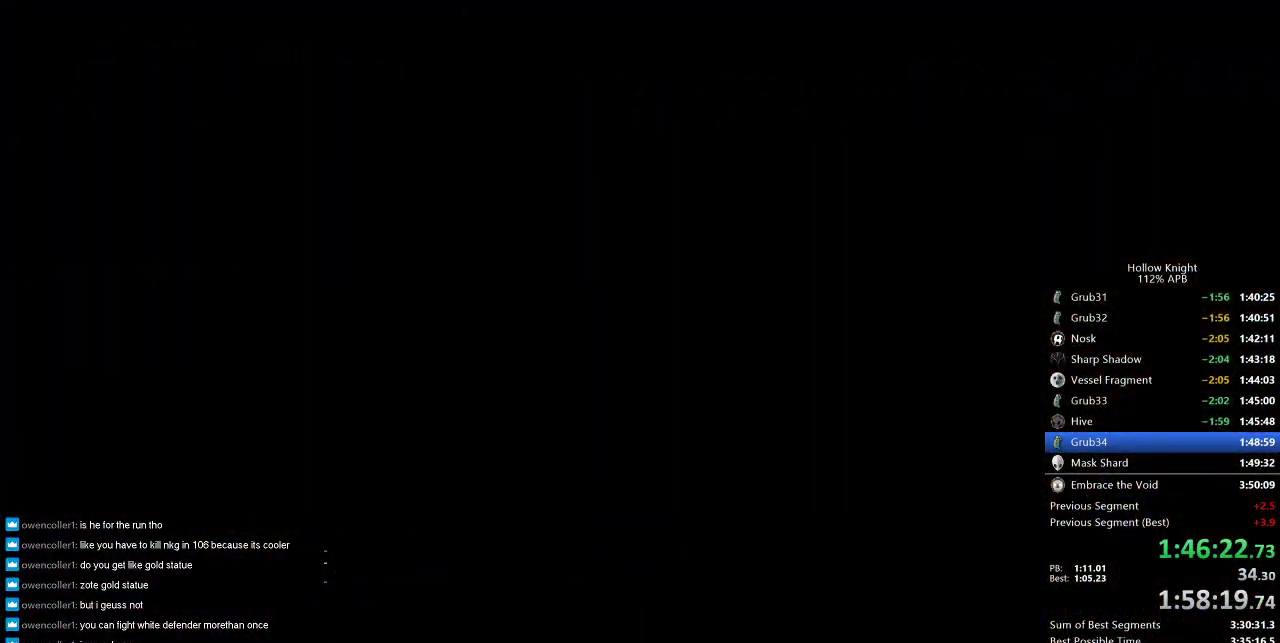
{"keys": ["left"], "events": []}
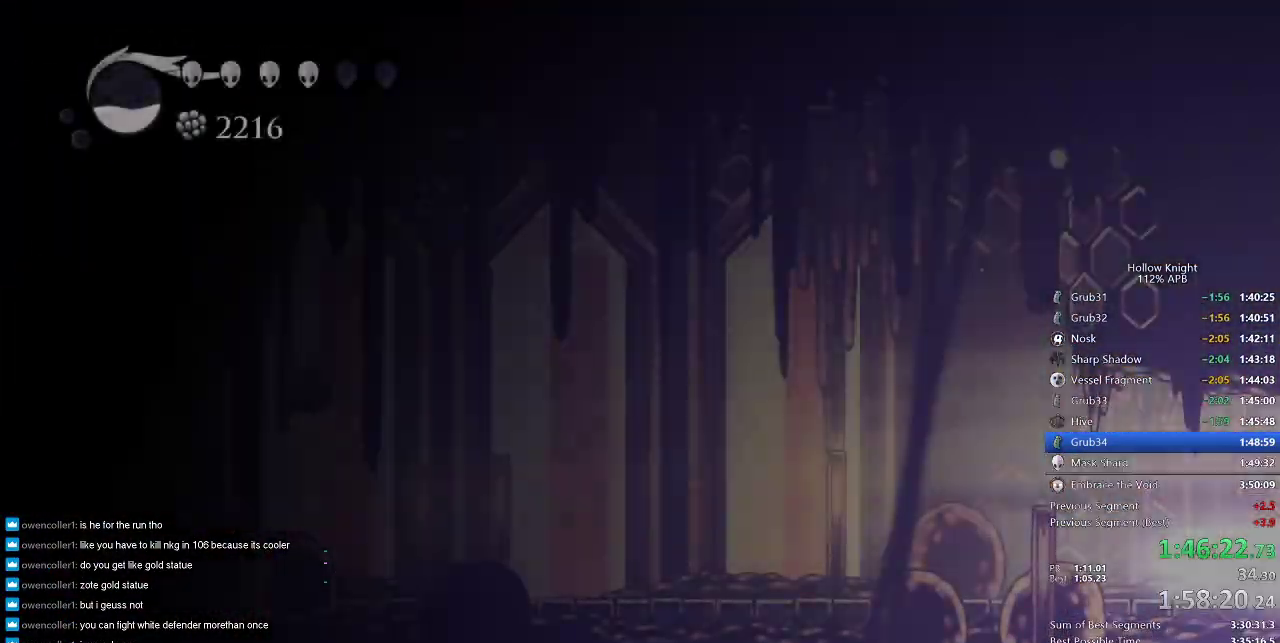
{"keys": ["left"], "events": []}
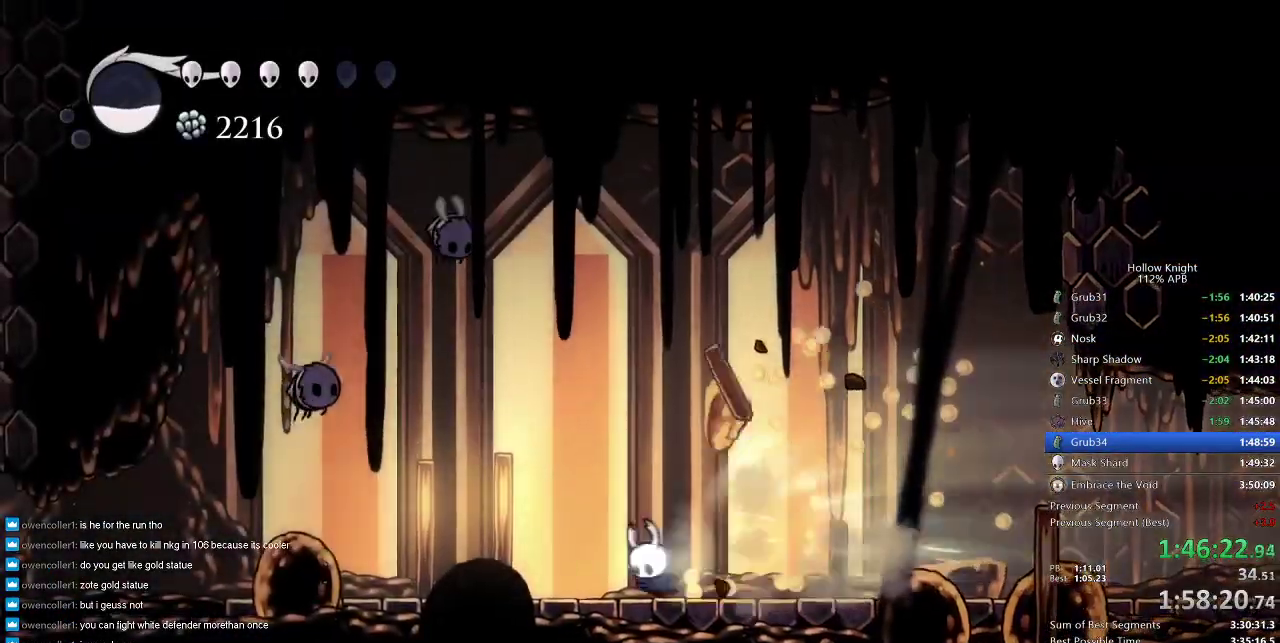
{"keys": ["left"], "events": [[50, "jump", "down"], [133, "jump", "up"]]}